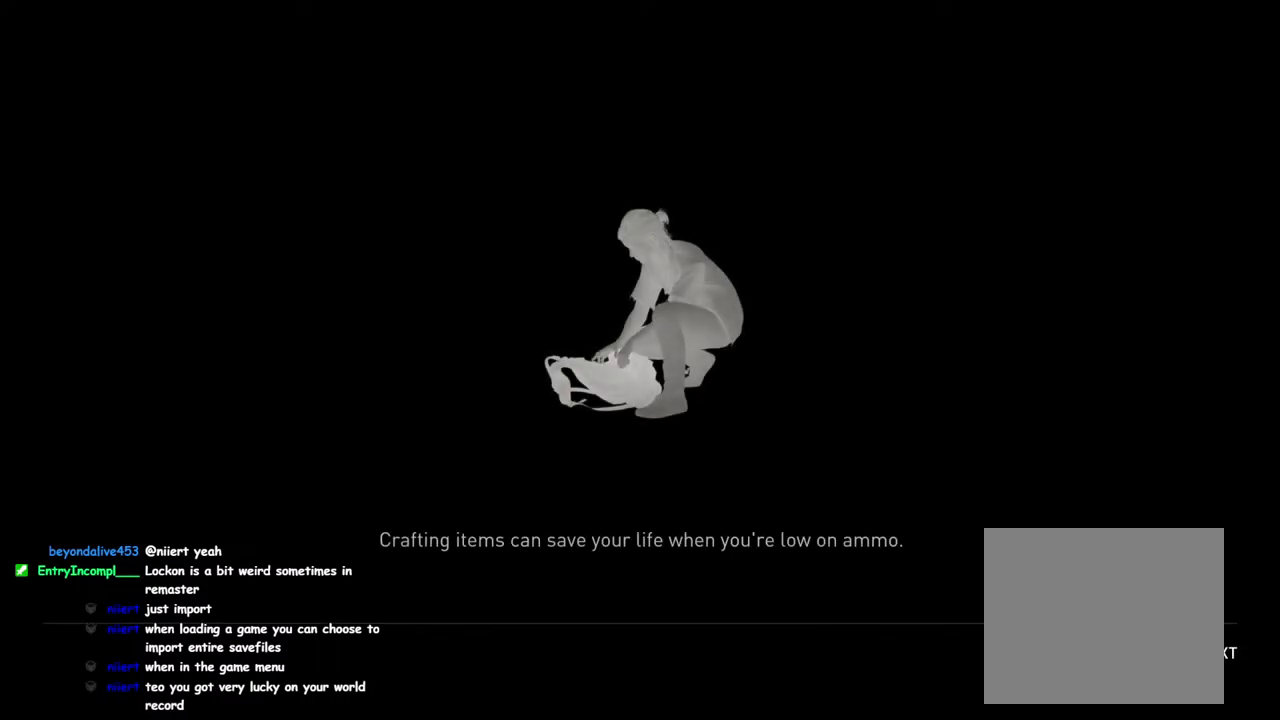
Gameplay with a controller (PlayStation layout); each line is a JSON object with the inputs held at the frame after it. "events" lists button and stick changes between this image and that frame as [ms after this image, input, new state], when the widget could be followed in between. This overlay highlights the sticks when they move; stick clicks (L3 R3) are not distinguishable. Not read: R1.
{"buttons": ["CROSS"], "left_stick": "center", "right_stick": "center", "events": [[400, "CROSS", "down"]]}
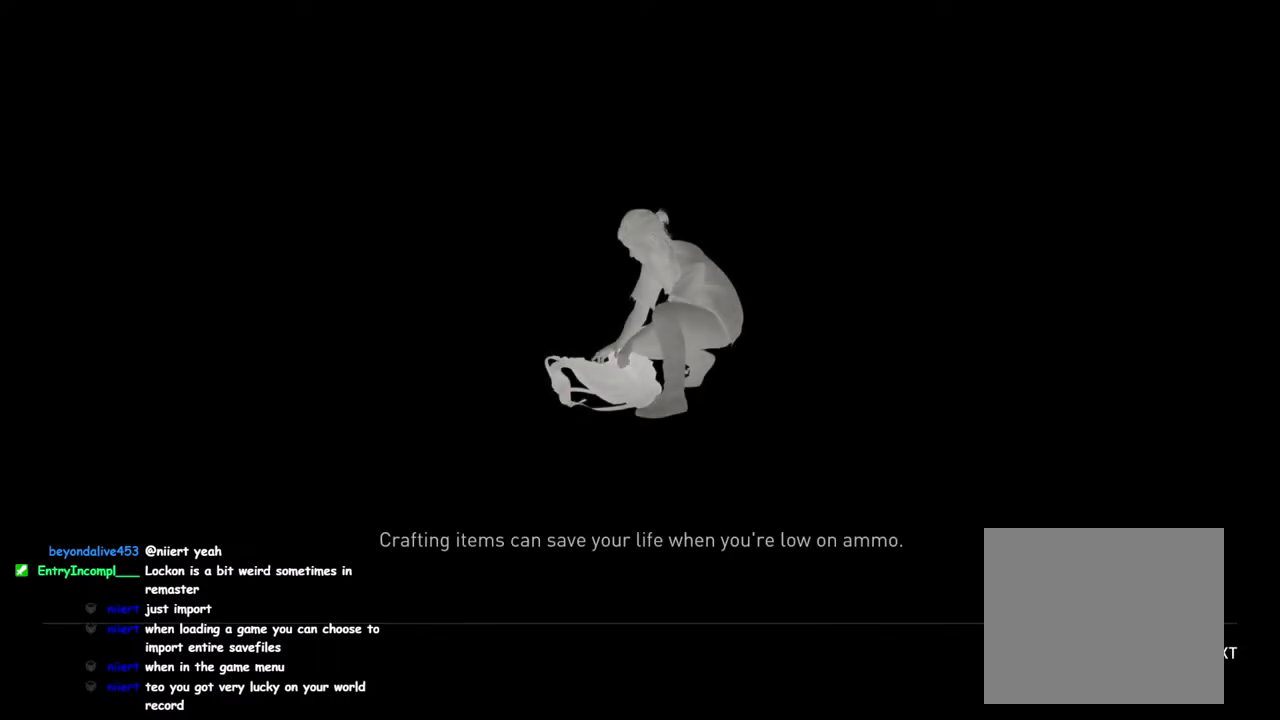
{"buttons": ["CROSS"], "left_stick": "center", "right_stick": "center", "events": [[33, "CROSS", "up"], [117, "CROSS", "down"], [200, "CROSS", "up"], [283, "CROSS", "down"], [367, "CROSS", "up"], [450, "CROSS", "down"]]}
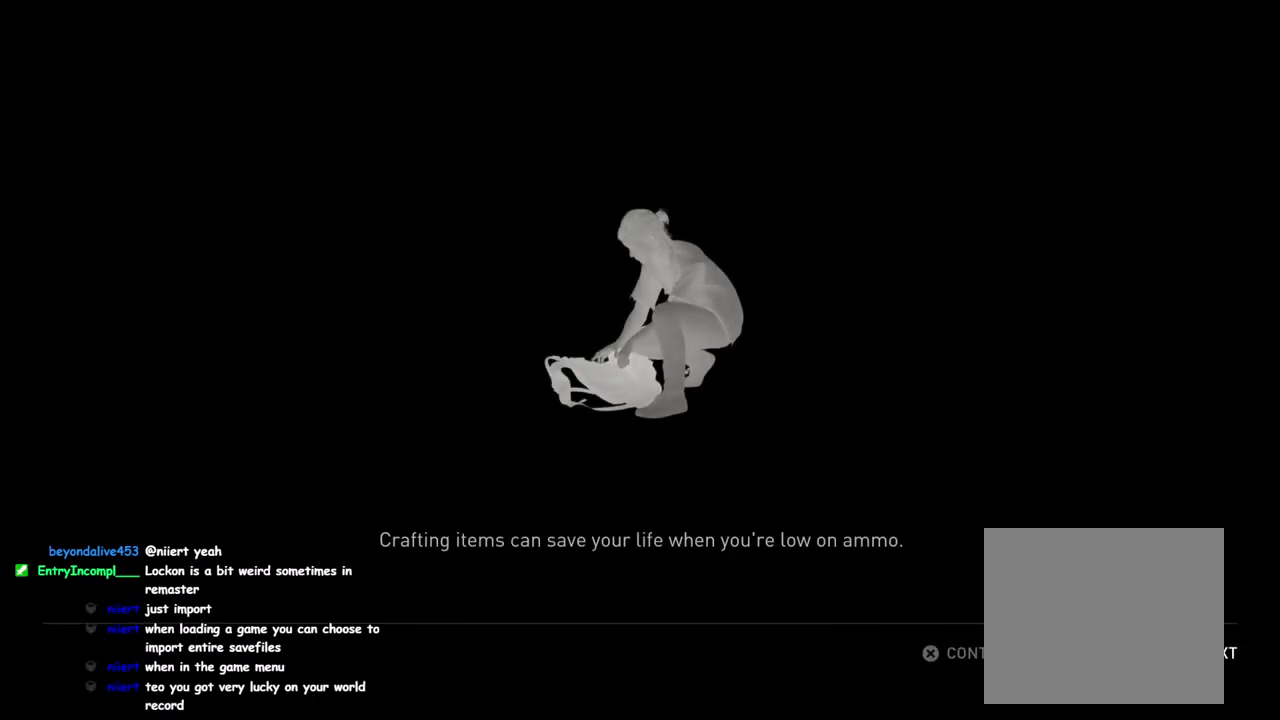
{"buttons": [], "left_stick": "center", "right_stick": "center", "events": [[33, "CROSS", "up"], [117, "CROSS", "down"], [200, "CROSS", "up"]]}
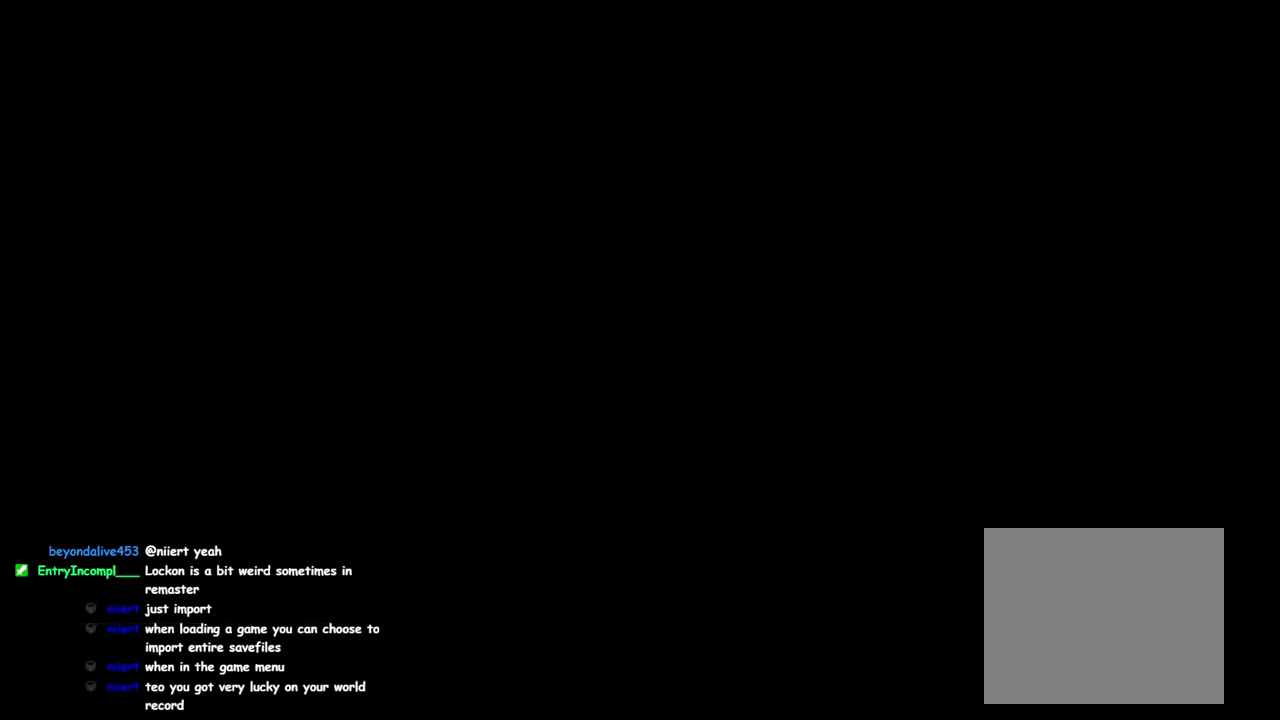
{"buttons": ["L1"], "left_stick": "right", "right_stick": "center", "events": [[133, "left_stick", "right"], [150, "L1", "down"]]}
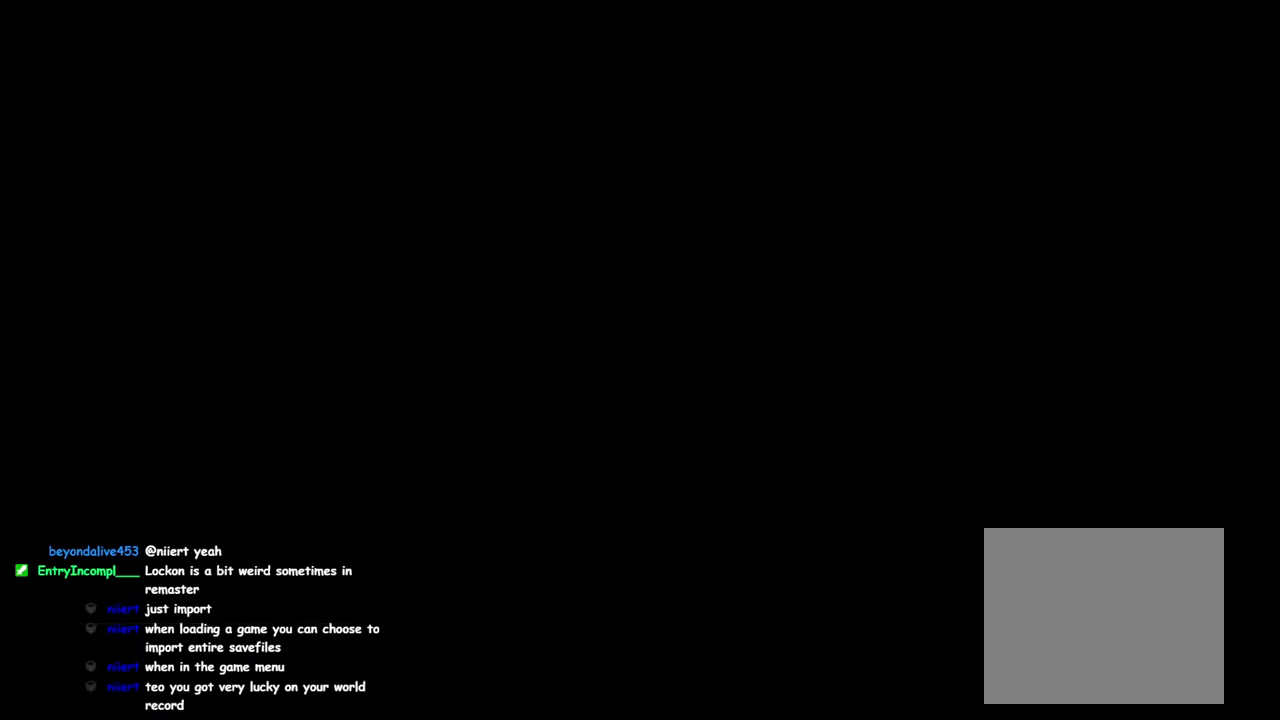
{"buttons": ["L1"], "left_stick": "right", "right_stick": "center", "events": []}
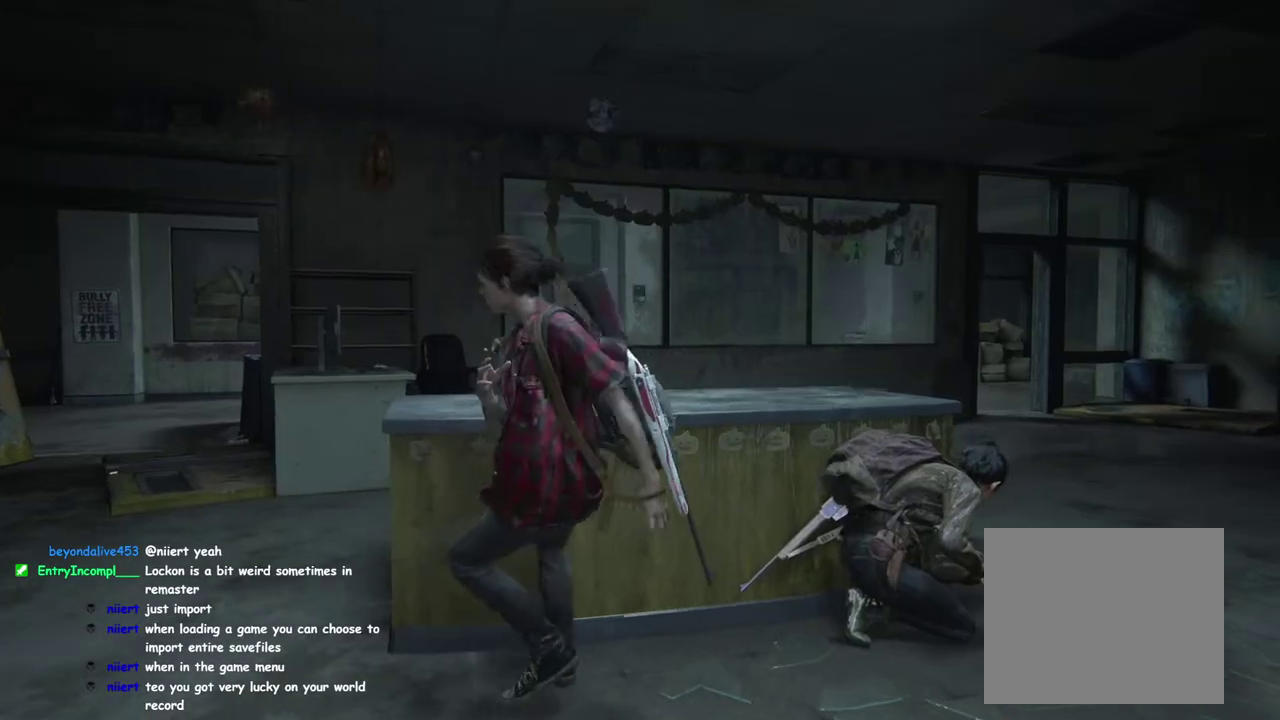
{"buttons": ["L1"], "left_stick": "up-right", "right_stick": "down"}
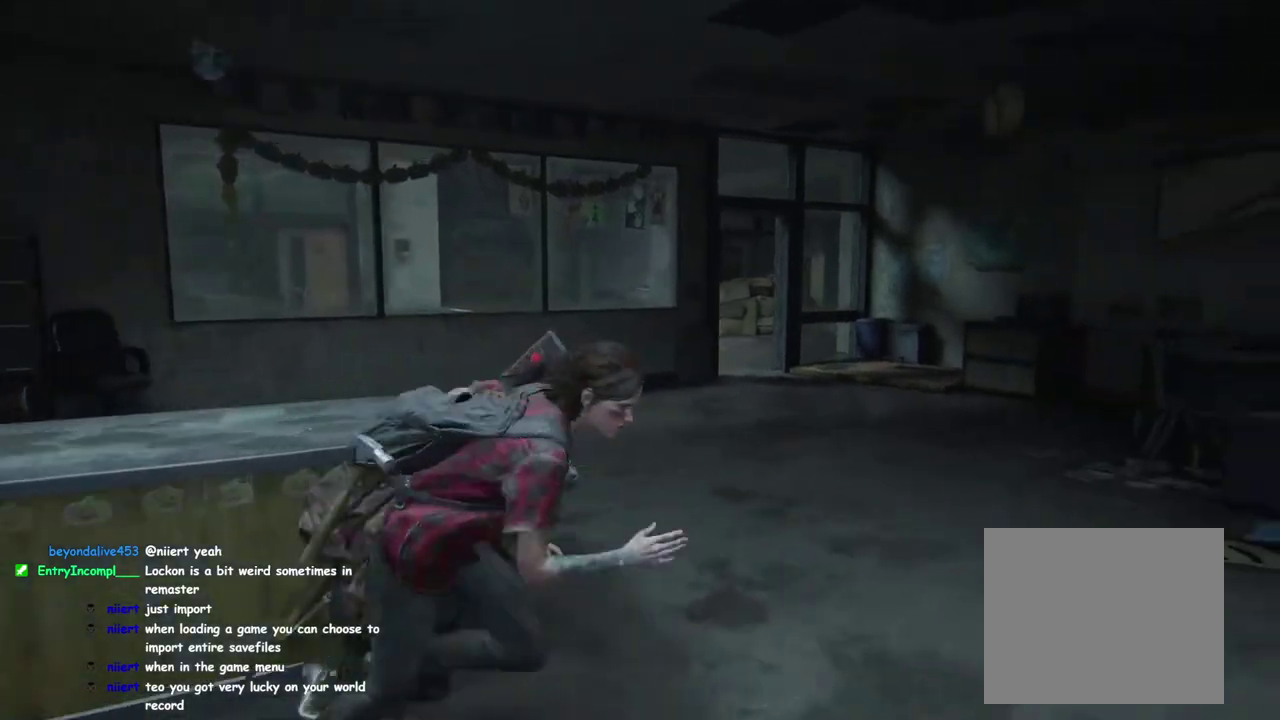
{"buttons": ["L1"], "left_stick": "up-right", "right_stick": "center"}
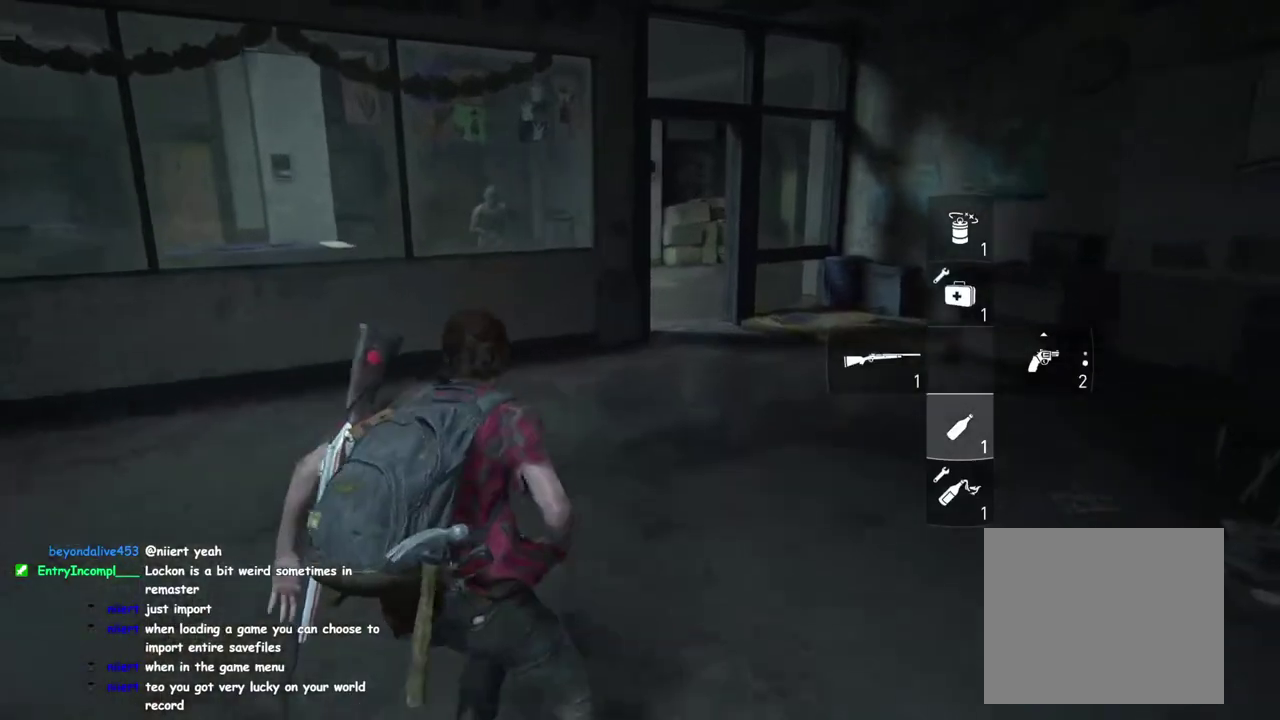
{"buttons": ["L1"], "left_stick": "up-right", "right_stick": "center", "events": []}
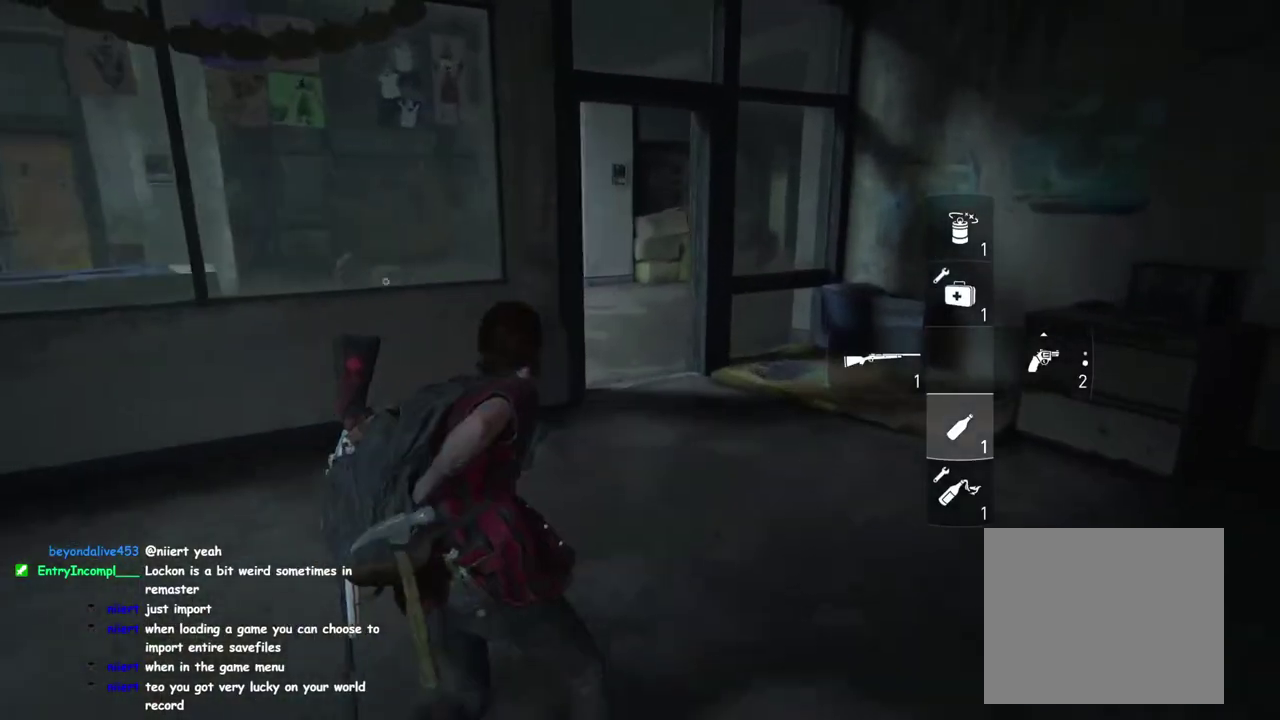
{"buttons": ["L1"], "left_stick": "up", "right_stick": "center", "events": [[33, "left_stick", "up"], [150, "right_stick", "left"], [233, "right_stick", "center"], [400, "right_stick", "left"], [500, "right_stick", "center"]]}
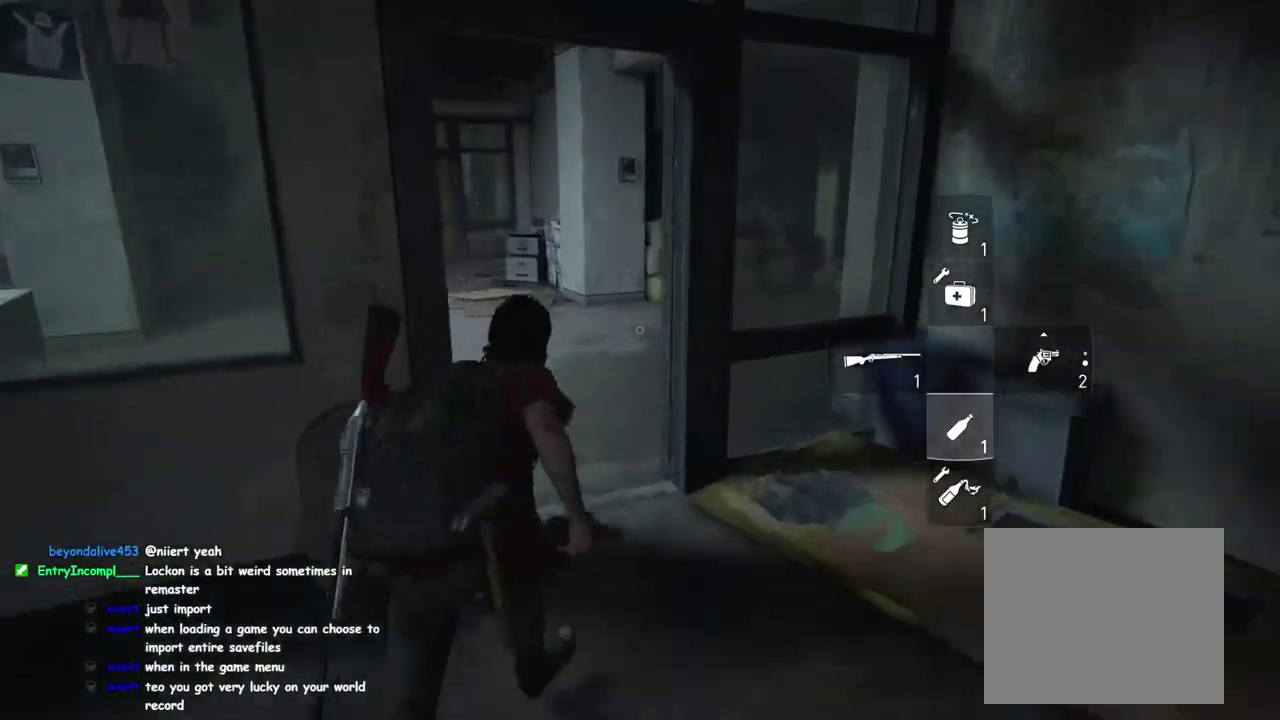
{"buttons": ["L1"], "left_stick": "up", "right_stick": "center", "events": [[233, "right_stick", "left"], [367, "right_stick", "center"]]}
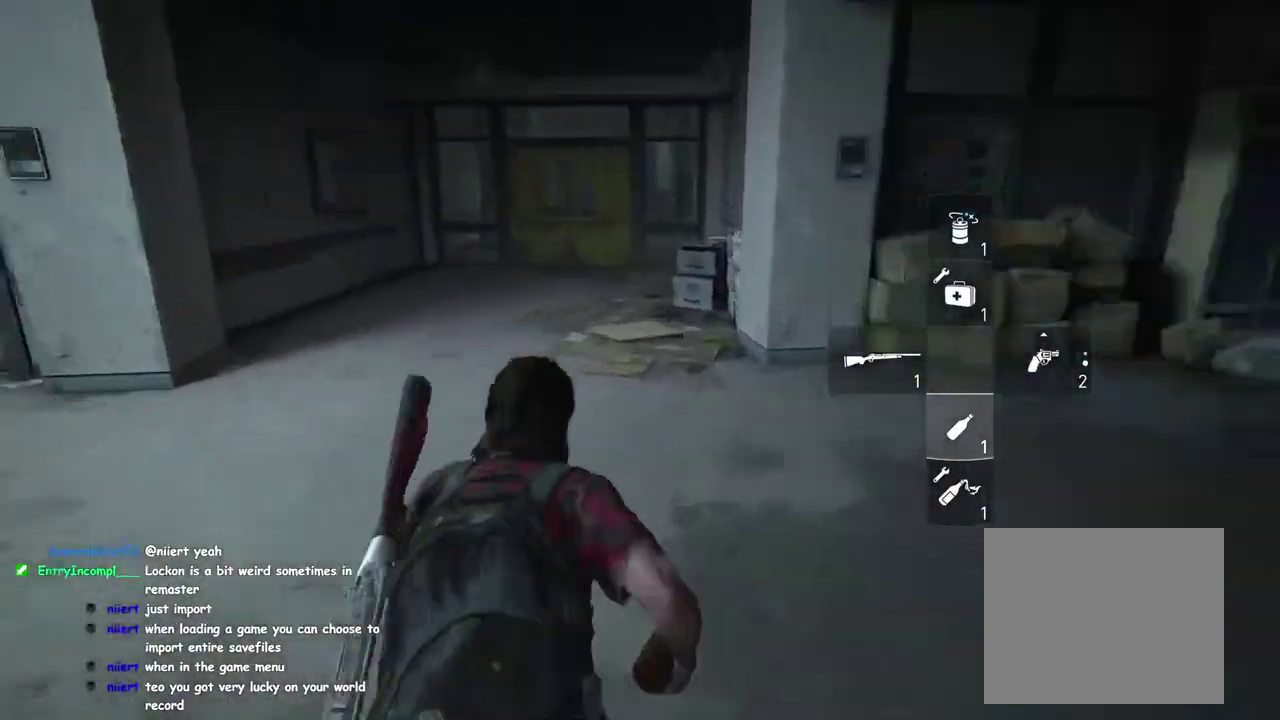
{"buttons": ["L1"], "left_stick": "up-right", "right_stick": "center", "events": [[450, "left_stick", "up-right"]]}
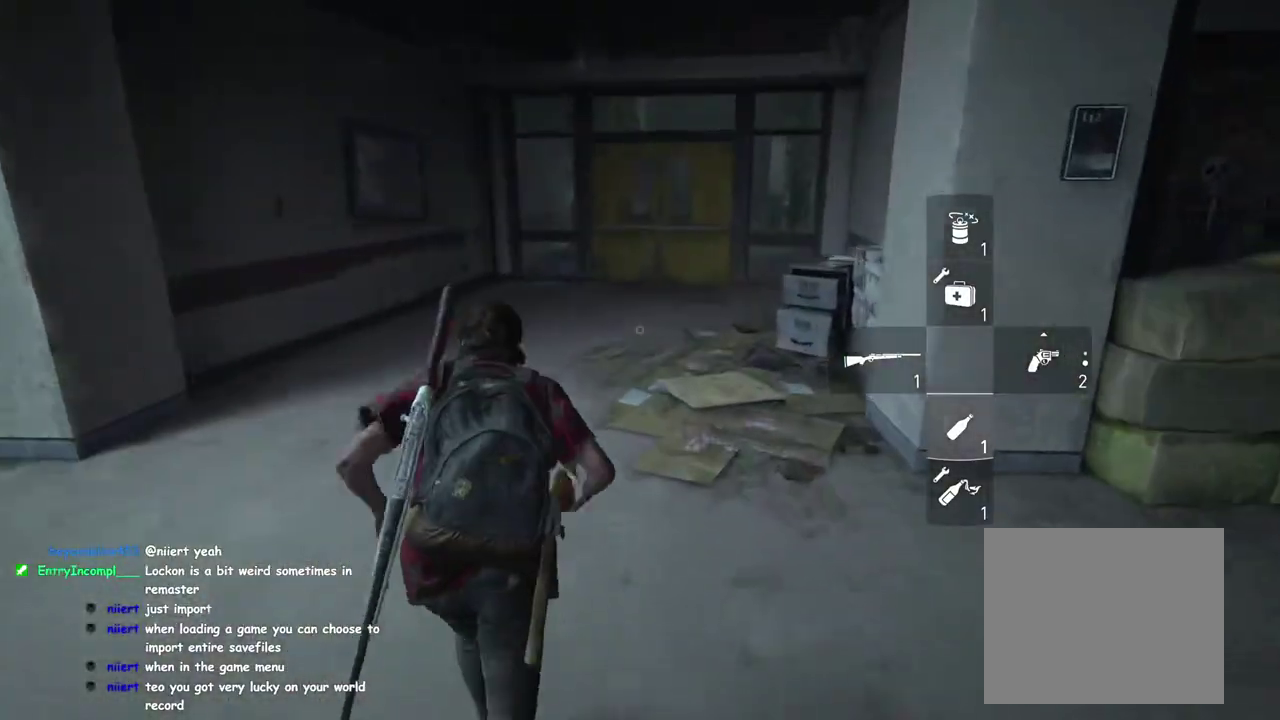
{"buttons": ["L1"], "left_stick": "up-right", "right_stick": "center", "events": []}
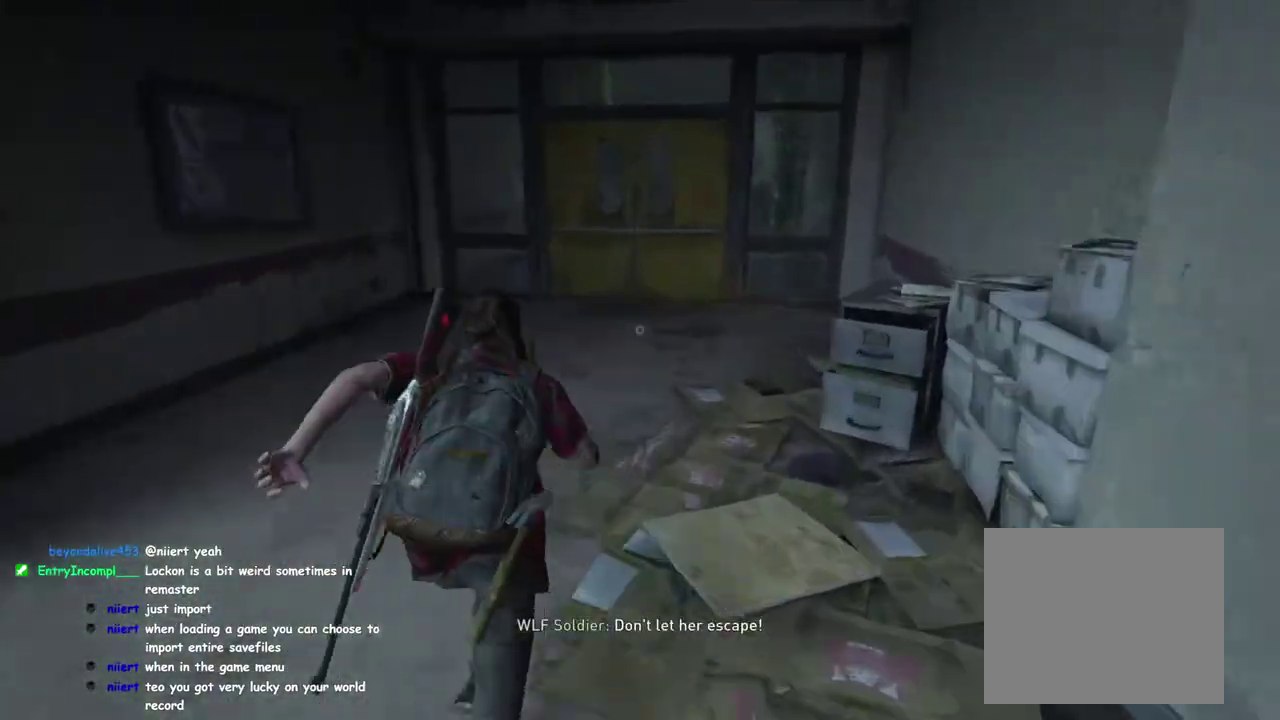
{"buttons": ["L1"], "left_stick": "up-right", "right_stick": "center", "events": []}
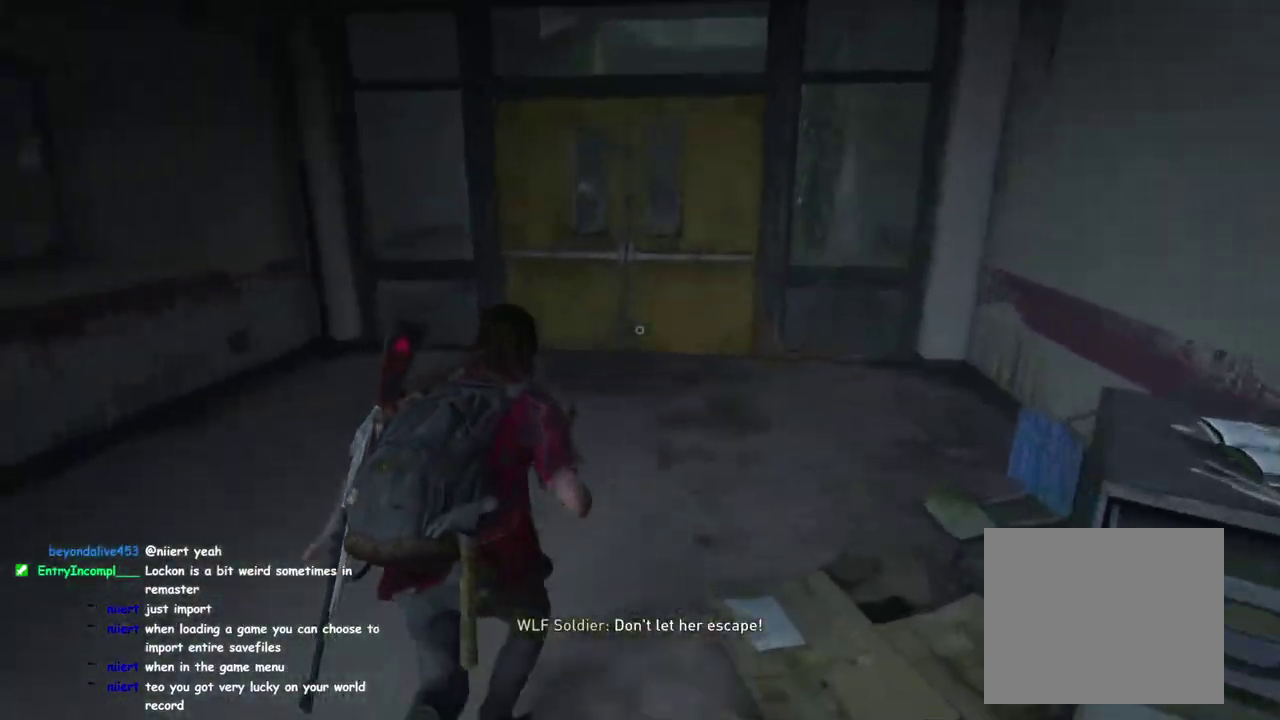
{"buttons": ["L1"], "left_stick": "up", "right_stick": "center", "events": [[83, "TRIANGLE", "down"], [200, "TRIANGLE", "up"], [467, "left_stick", "up"]]}
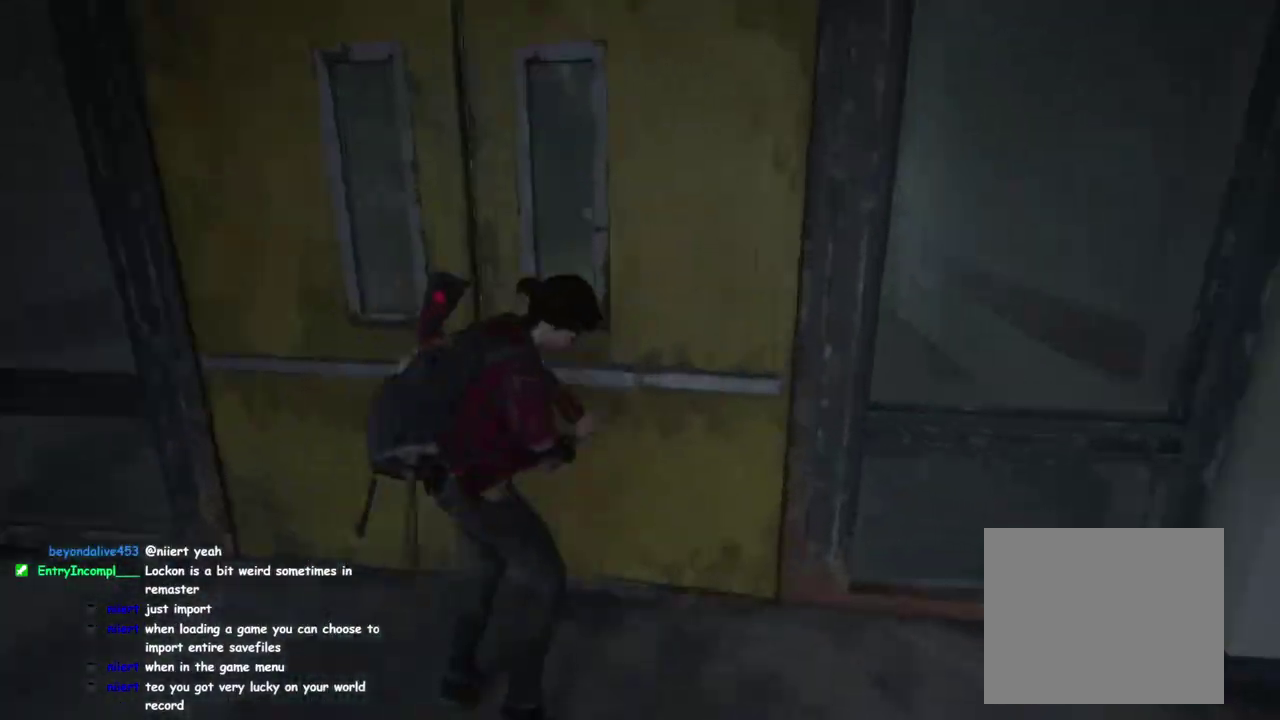
{"buttons": ["L1"], "left_stick": "up", "right_stick": "center", "events": []}
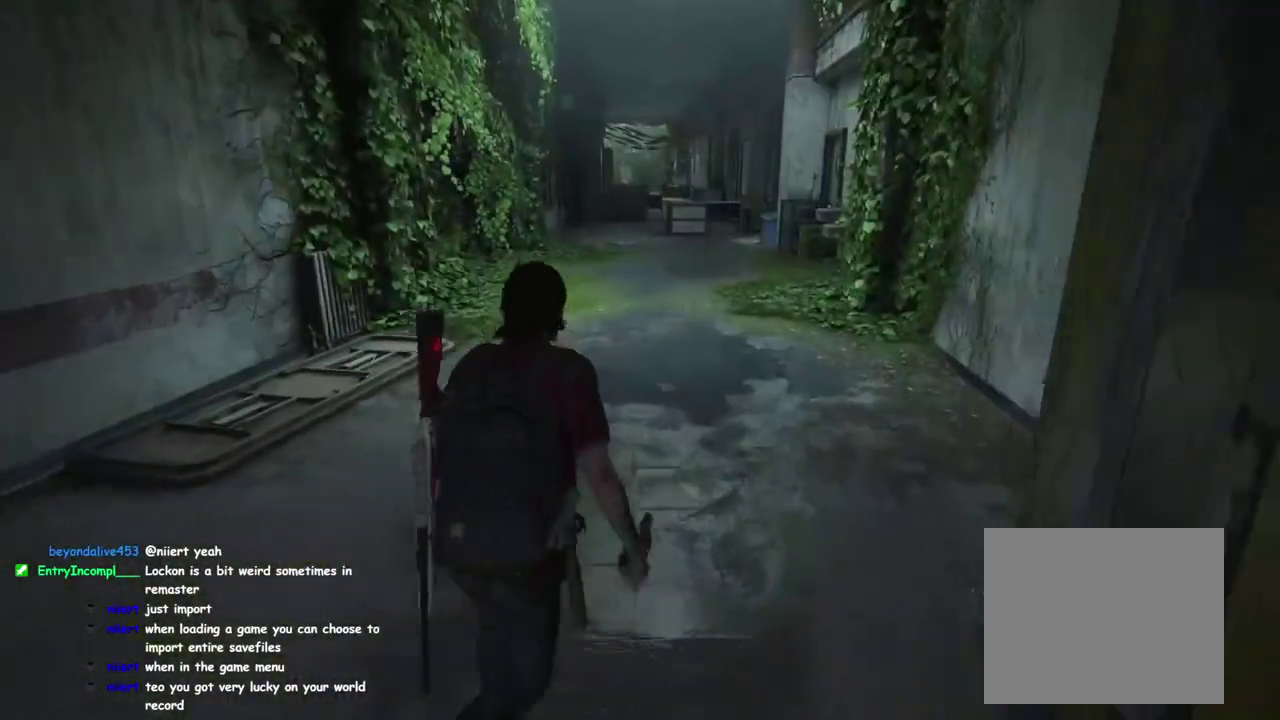
{"buttons": ["L1"], "left_stick": "up", "right_stick": "center", "events": []}
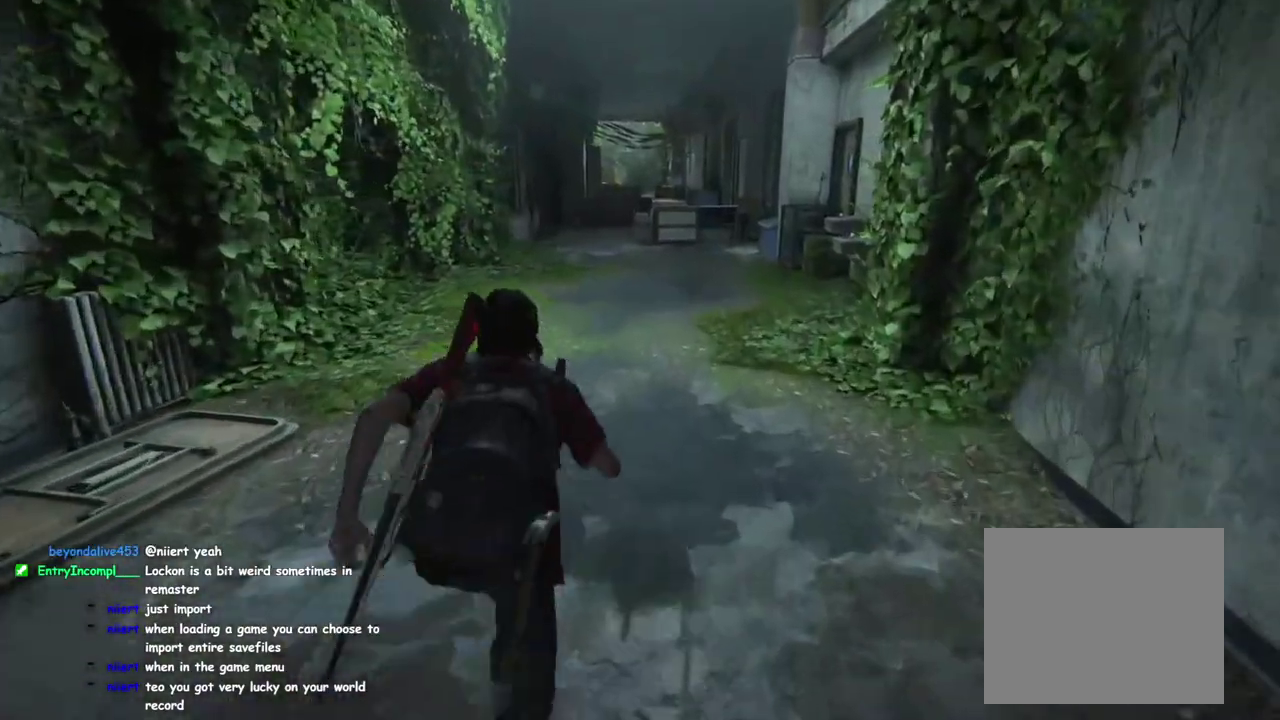
{"buttons": ["L1"], "left_stick": "up", "right_stick": "center", "events": []}
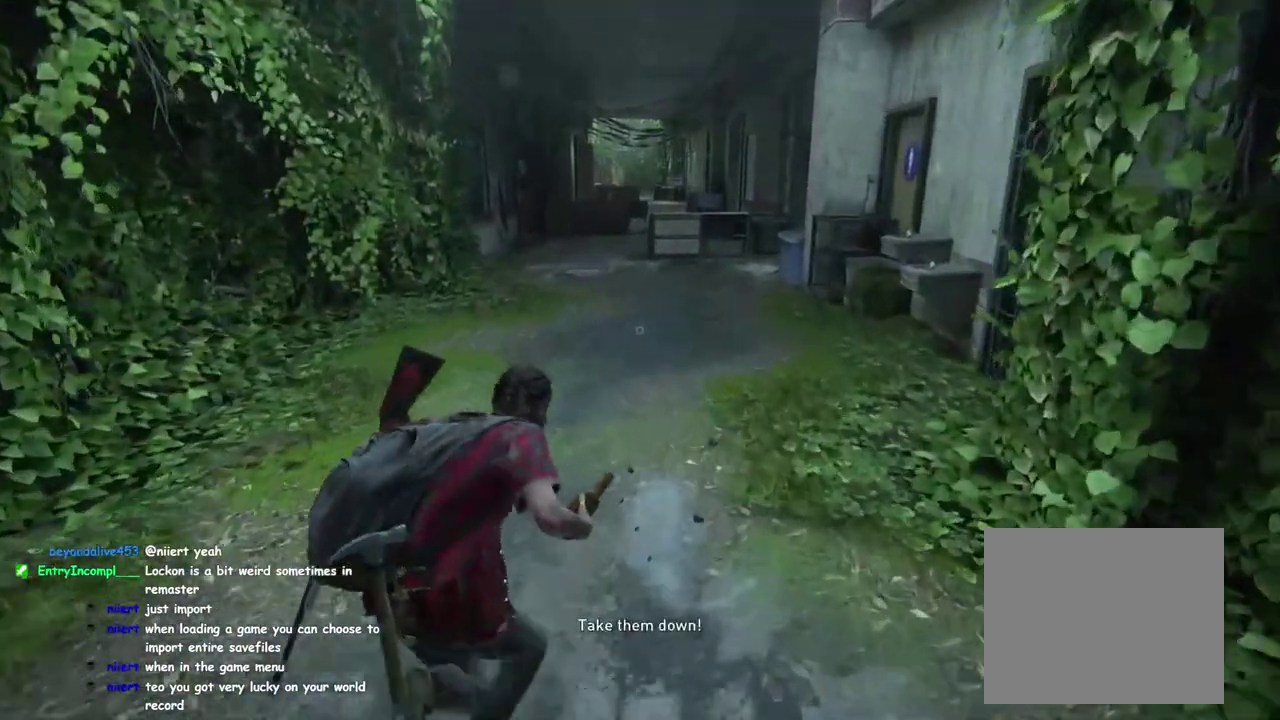
{"buttons": ["L1"], "left_stick": "up", "right_stick": "center", "events": []}
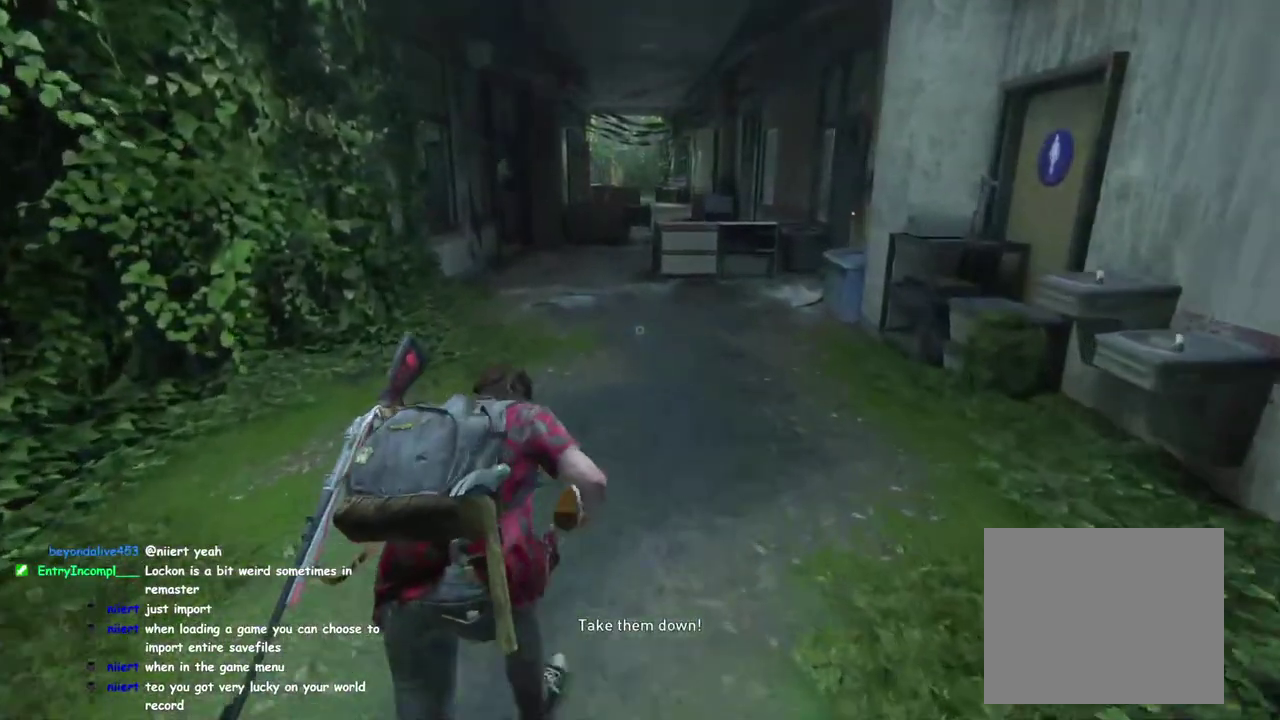
{"buttons": ["L1"], "left_stick": "up", "right_stick": "center", "events": []}
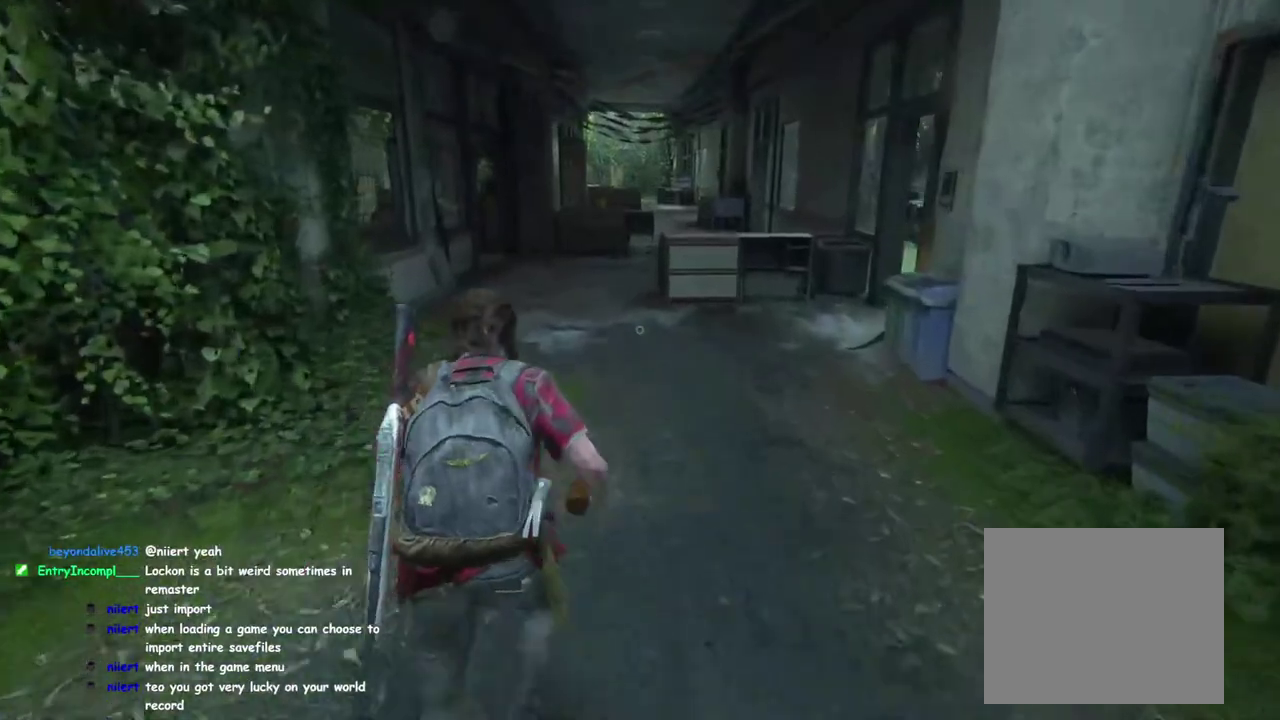
{"buttons": ["L1"], "left_stick": "up", "right_stick": "center", "events": []}
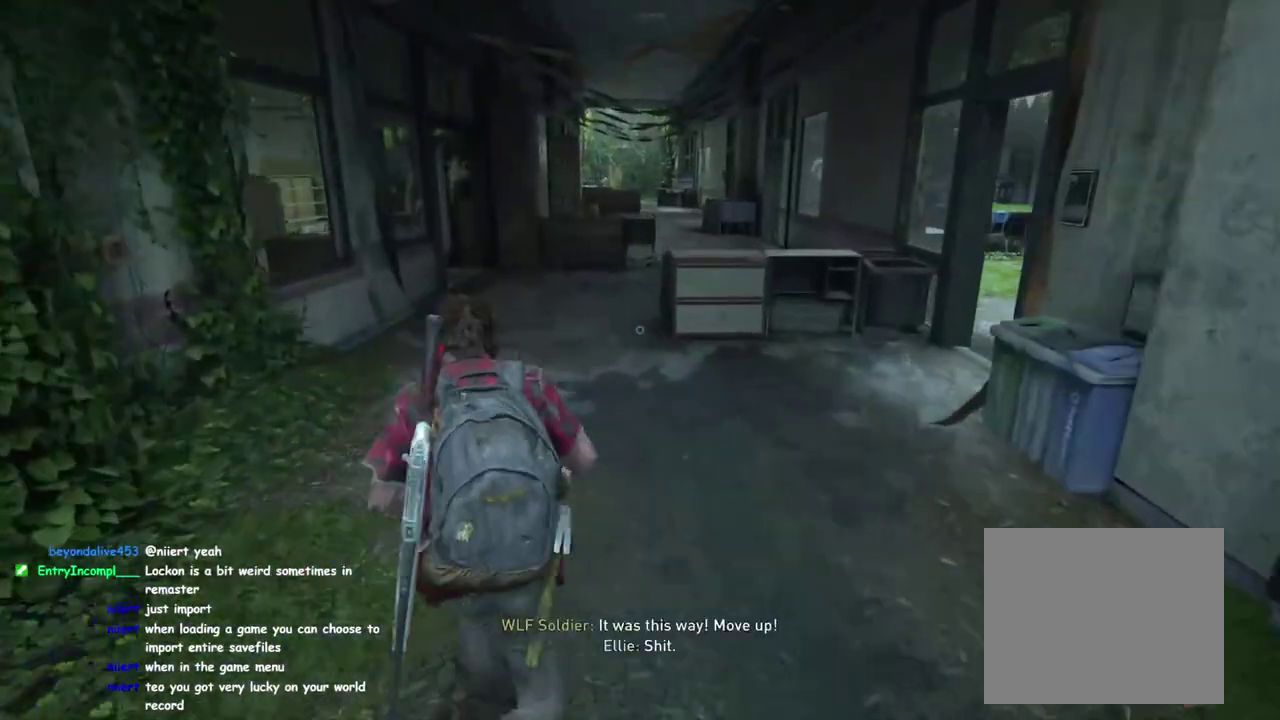
{"buttons": ["L1"], "left_stick": "up", "right_stick": "center", "events": []}
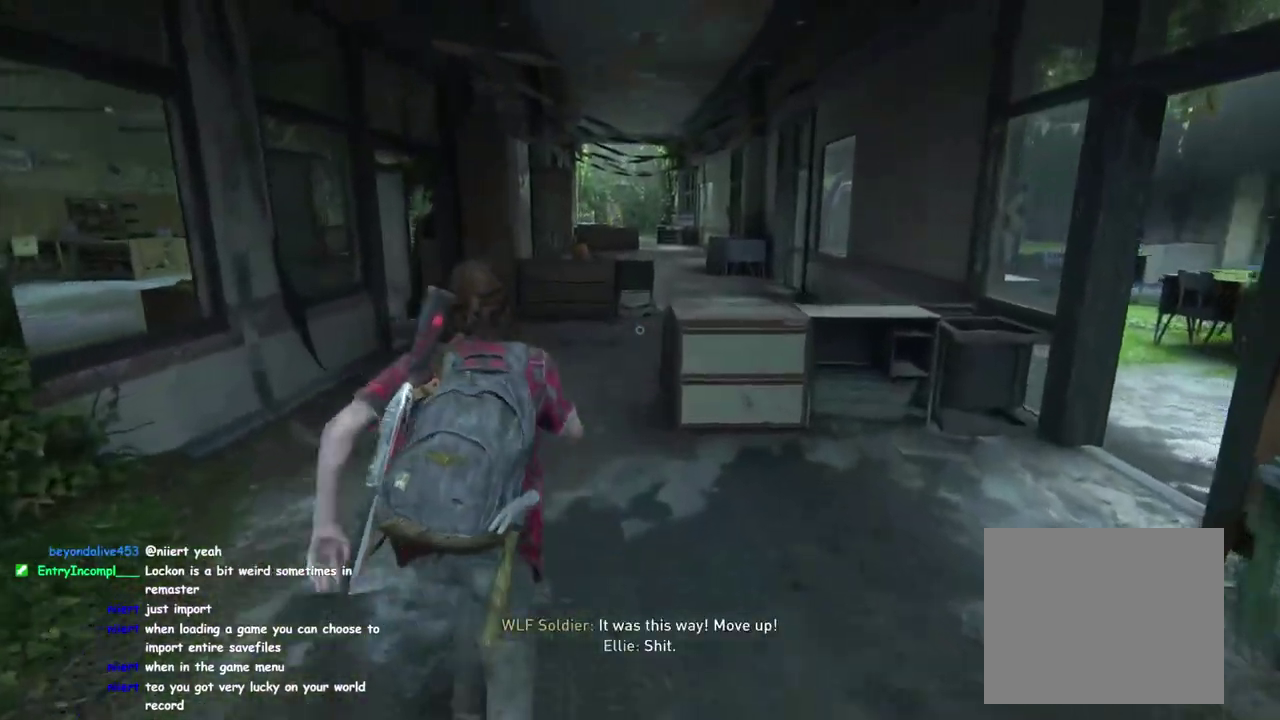
{"buttons": ["L1"], "left_stick": "up", "right_stick": "center", "events": []}
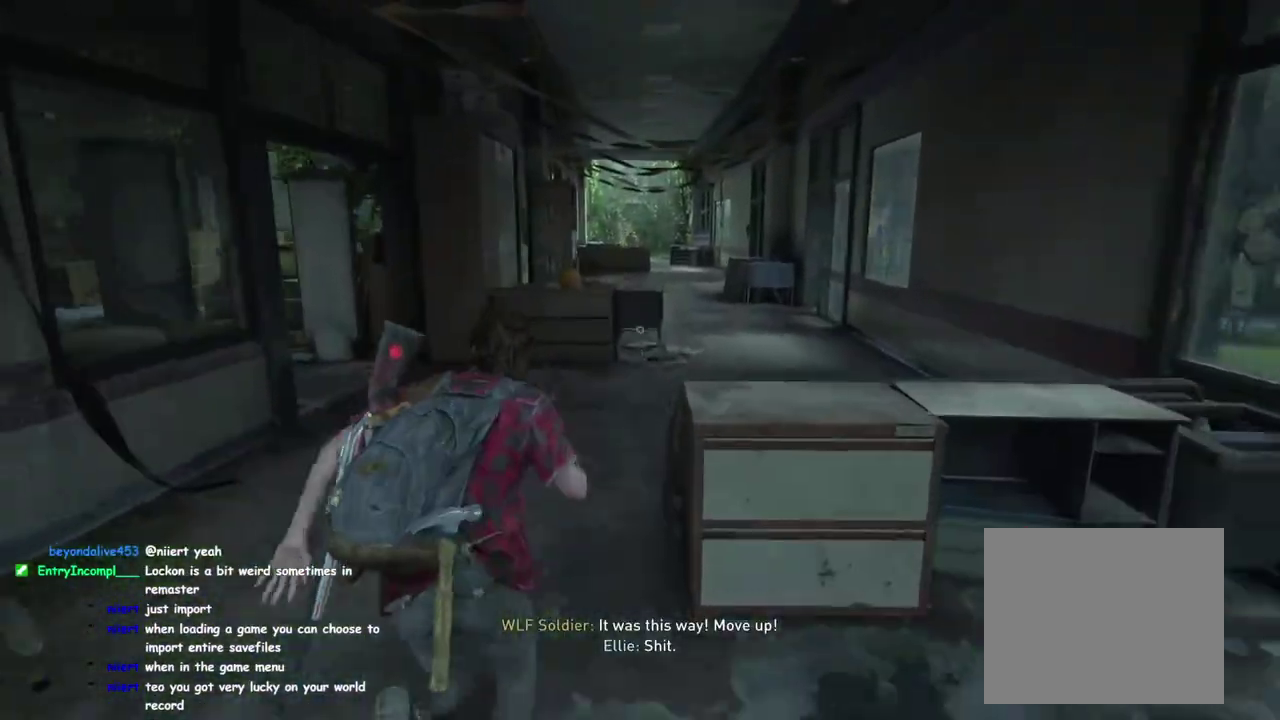
{"buttons": ["L1"], "left_stick": "up-right", "right_stick": "center", "events": [[83, "left_stick", "up-right"]]}
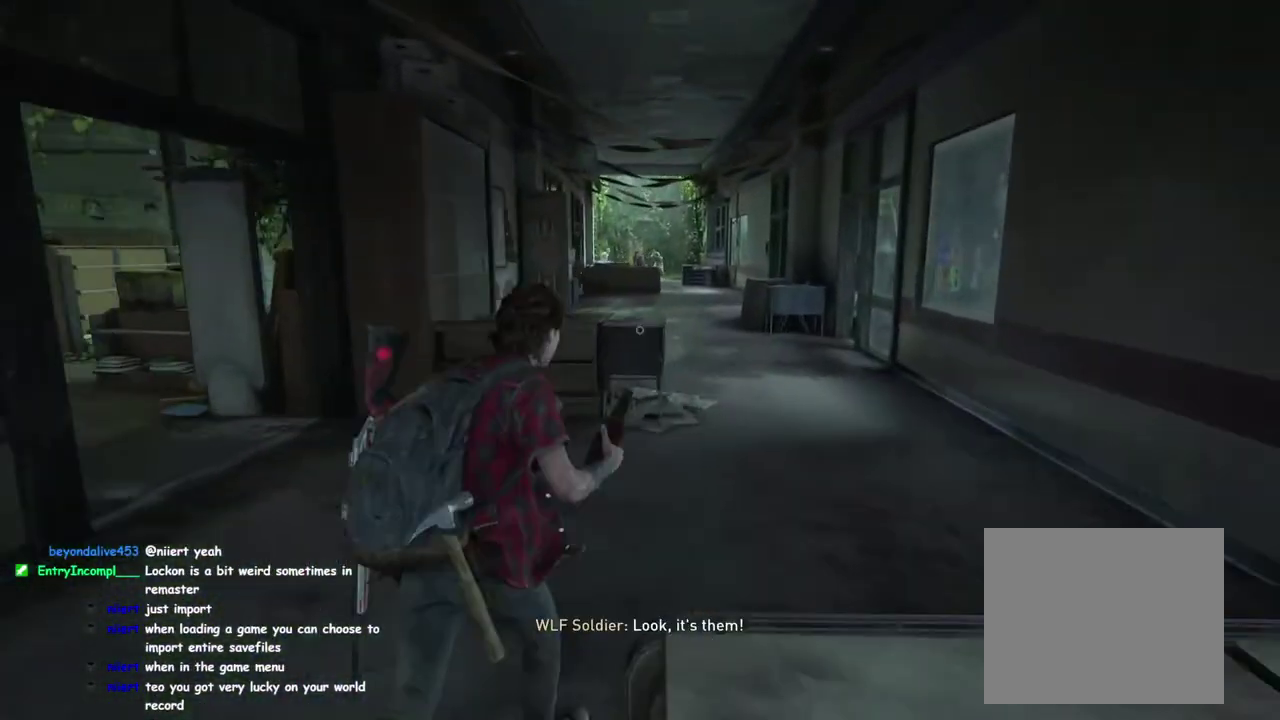
{"buttons": ["L1"], "left_stick": "up-right", "right_stick": "center", "events": []}
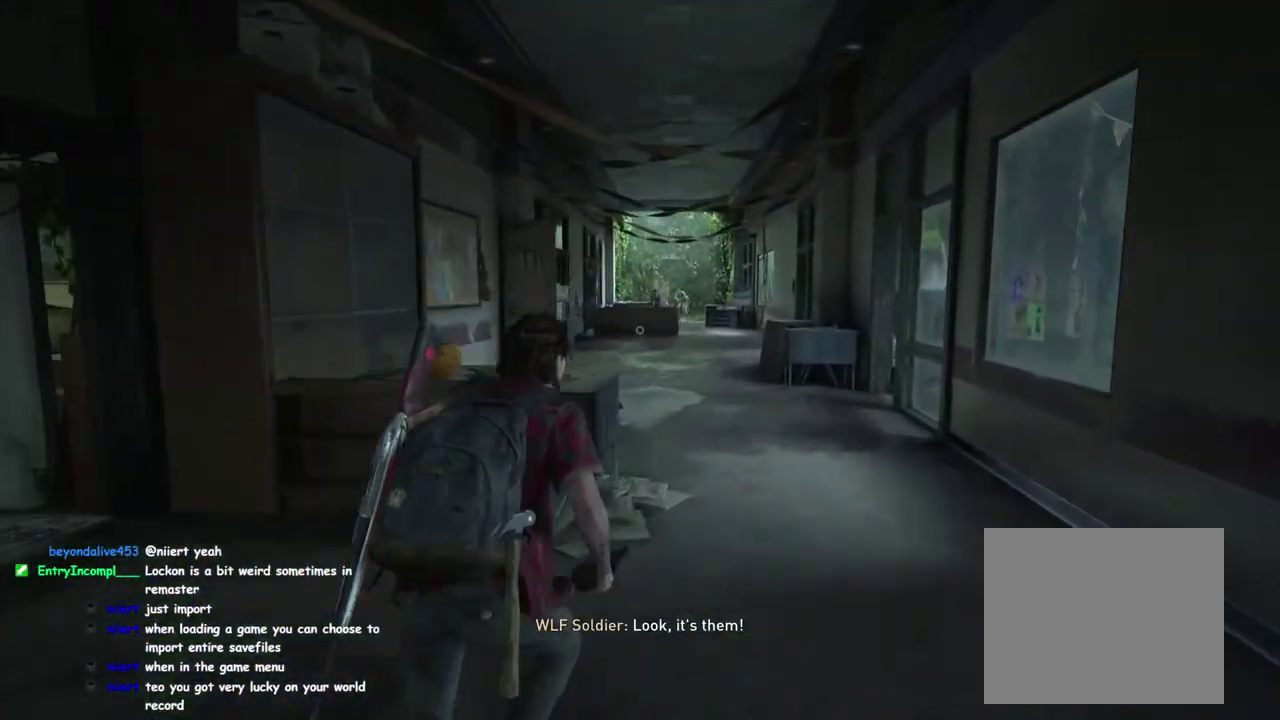
{"buttons": ["L1"], "left_stick": "up", "right_stick": "center", "events": [[183, "left_stick", "up"]]}
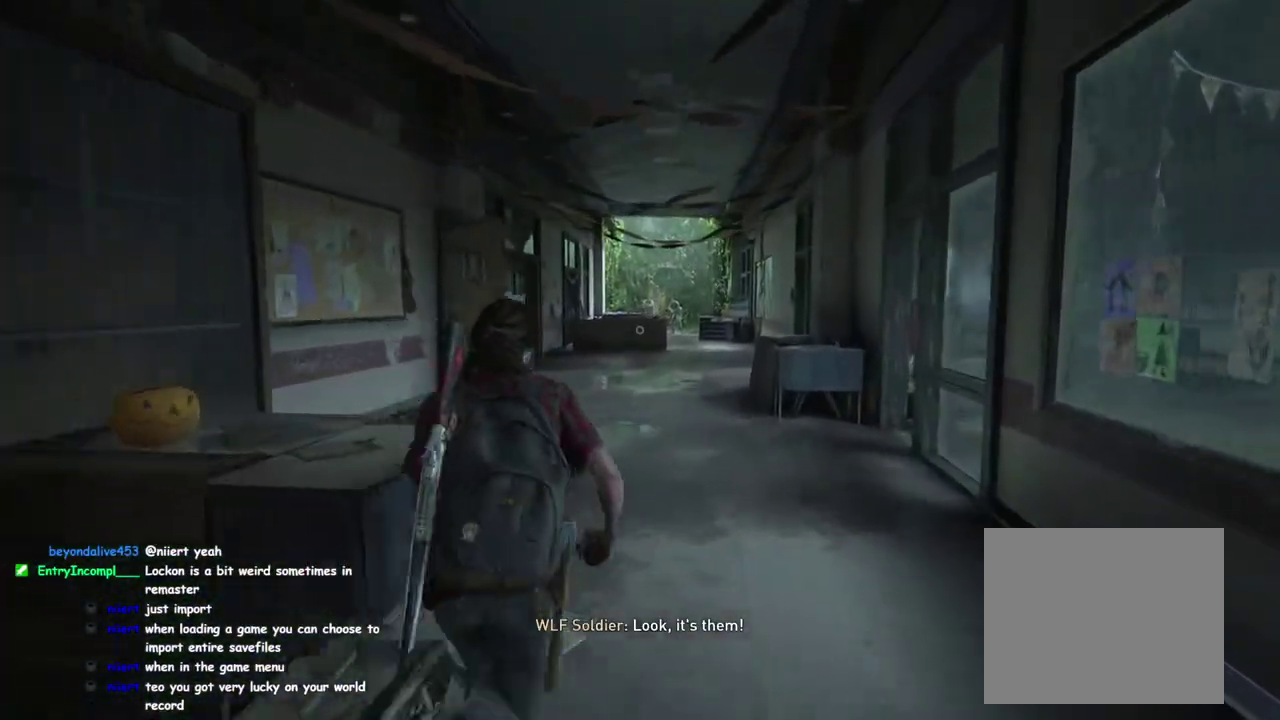
{"buttons": ["L1"], "left_stick": "up", "right_stick": "center", "events": []}
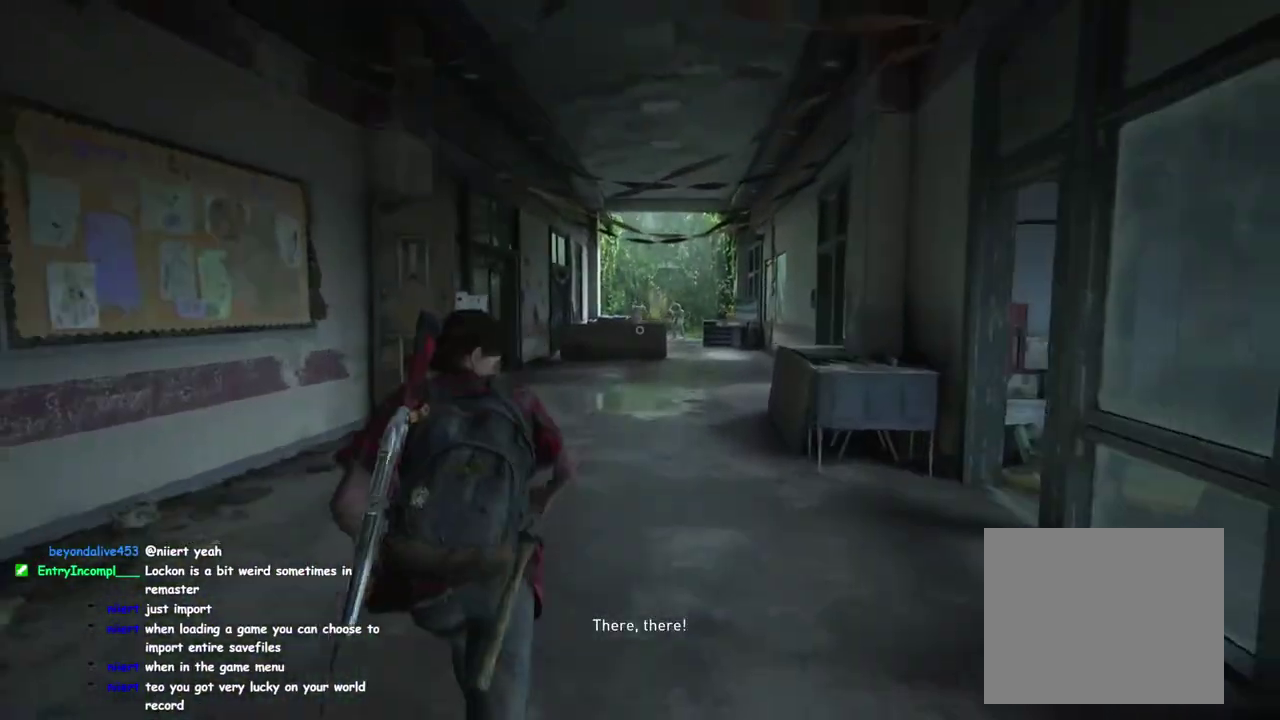
{"buttons": ["L1"], "left_stick": "up", "right_stick": "center", "events": []}
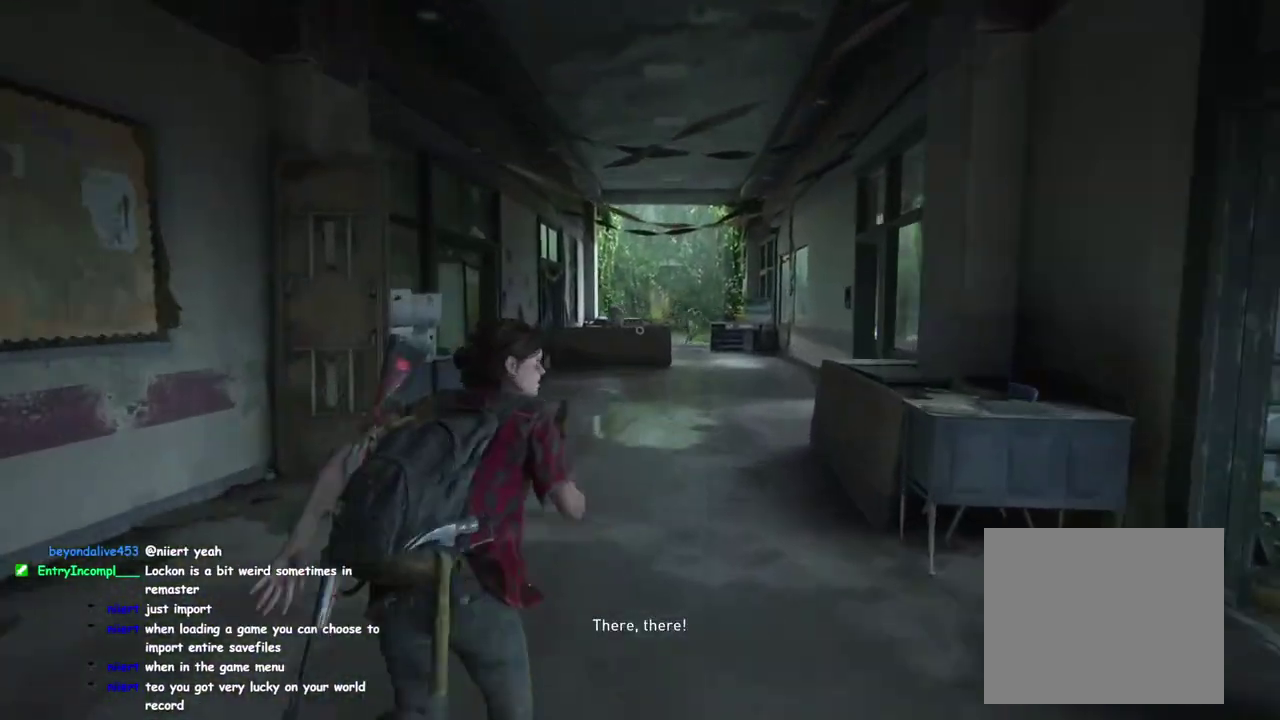
{"buttons": ["L1"], "left_stick": "up", "right_stick": "center", "events": []}